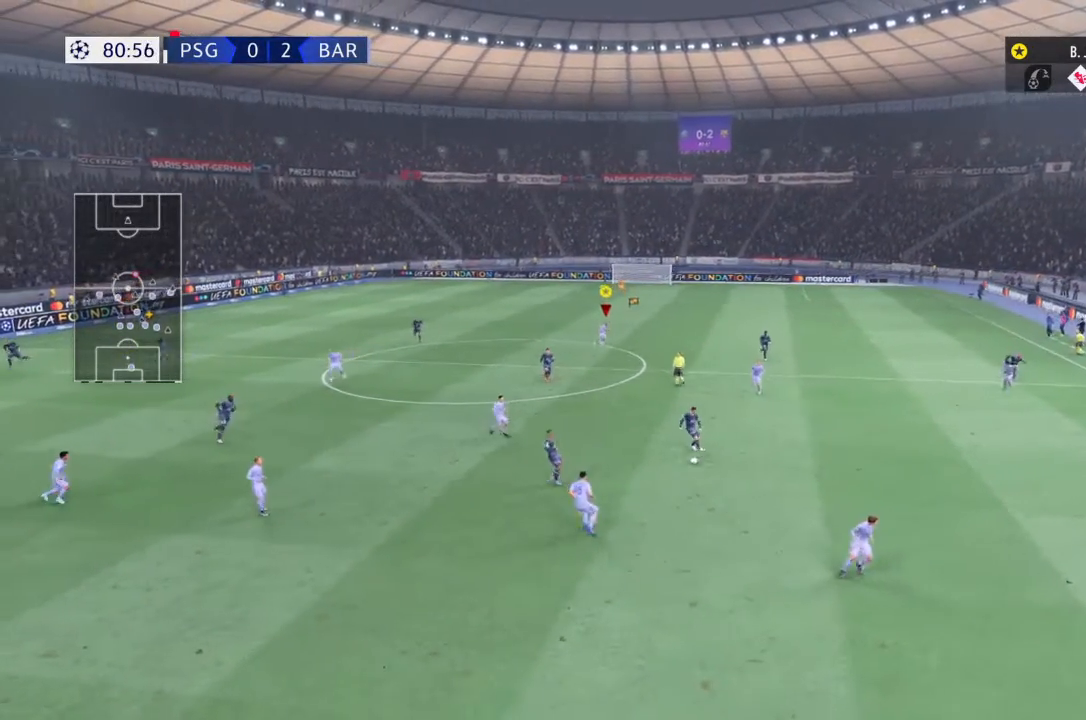
Gameplay with a controller (PlayStation layout); each line is a JSON object with the inputs held at the frame after it. "events" lists button and stick changes between this image and that frame as [ms after this image, input, new state], when the widget could be followed in between. Not read: L3 R3.
{"buttons": ["L1"], "left_stick": "center", "right_stick": "right", "events": [[33, "right_stick", "right"]]}
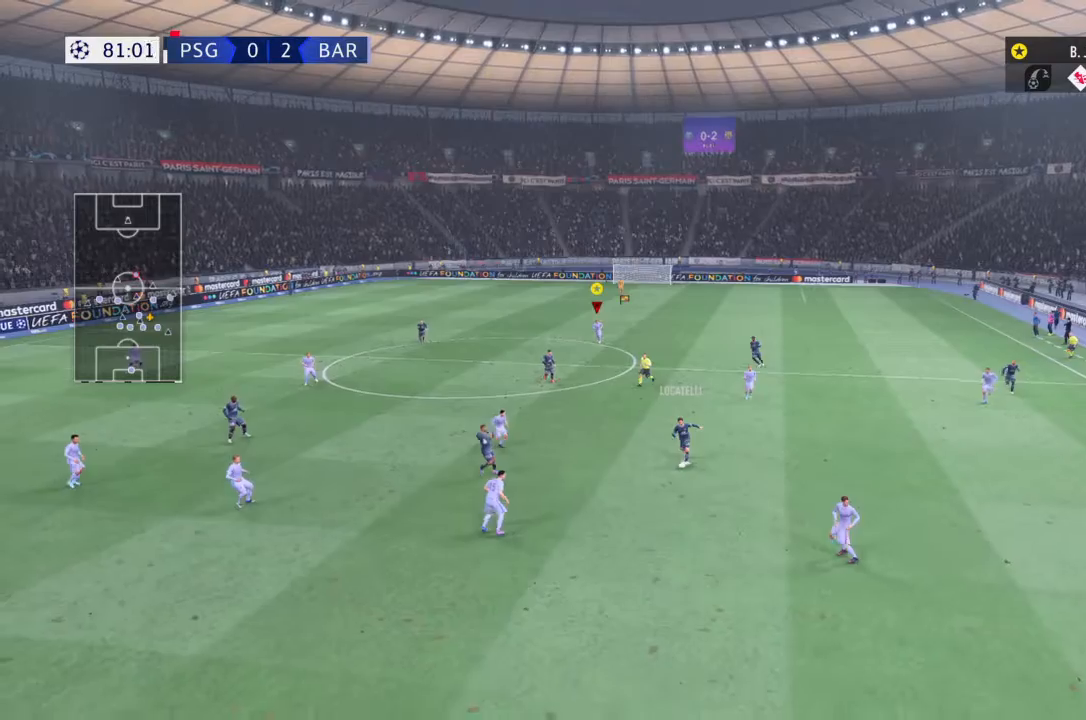
{"buttons": ["L1"], "left_stick": "center", "right_stick": "center", "events": [[100, "right_stick", "center"]]}
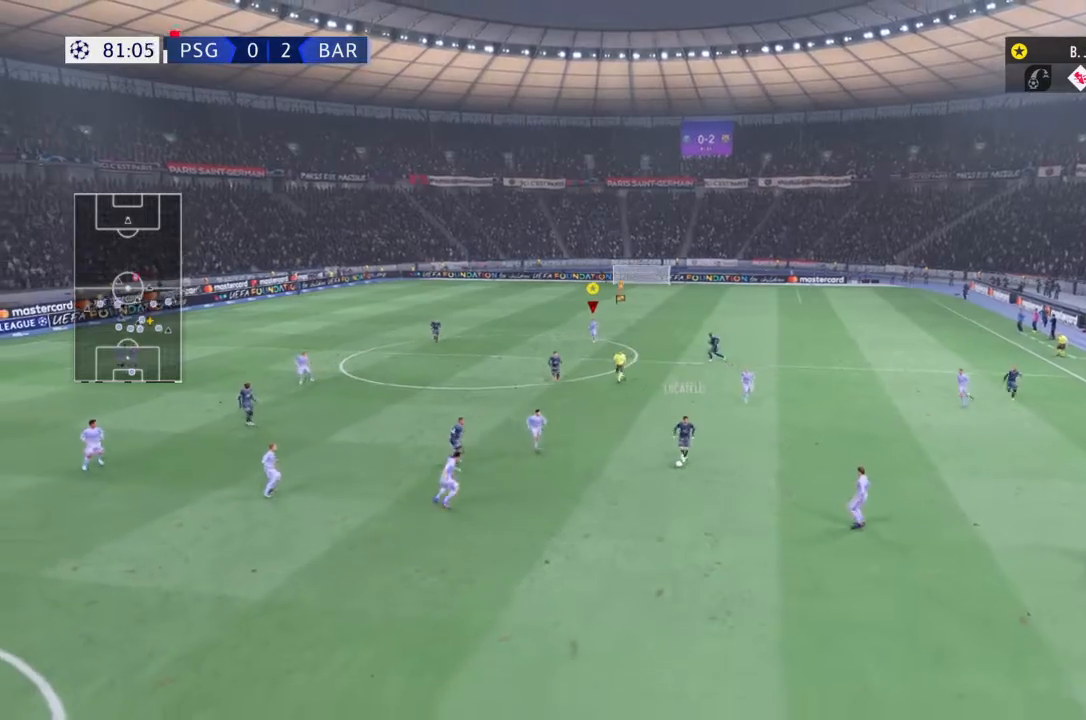
{"buttons": ["L1"], "left_stick": "center", "right_stick": "center"}
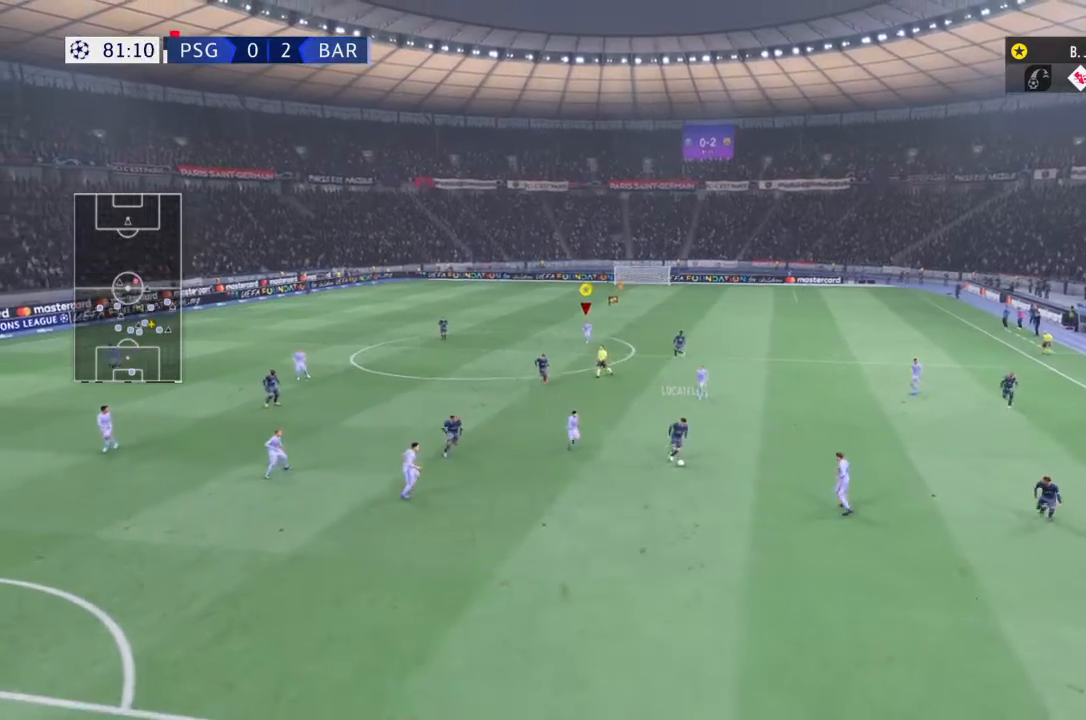
{"buttons": ["L1"], "left_stick": "center", "right_stick": "center", "events": []}
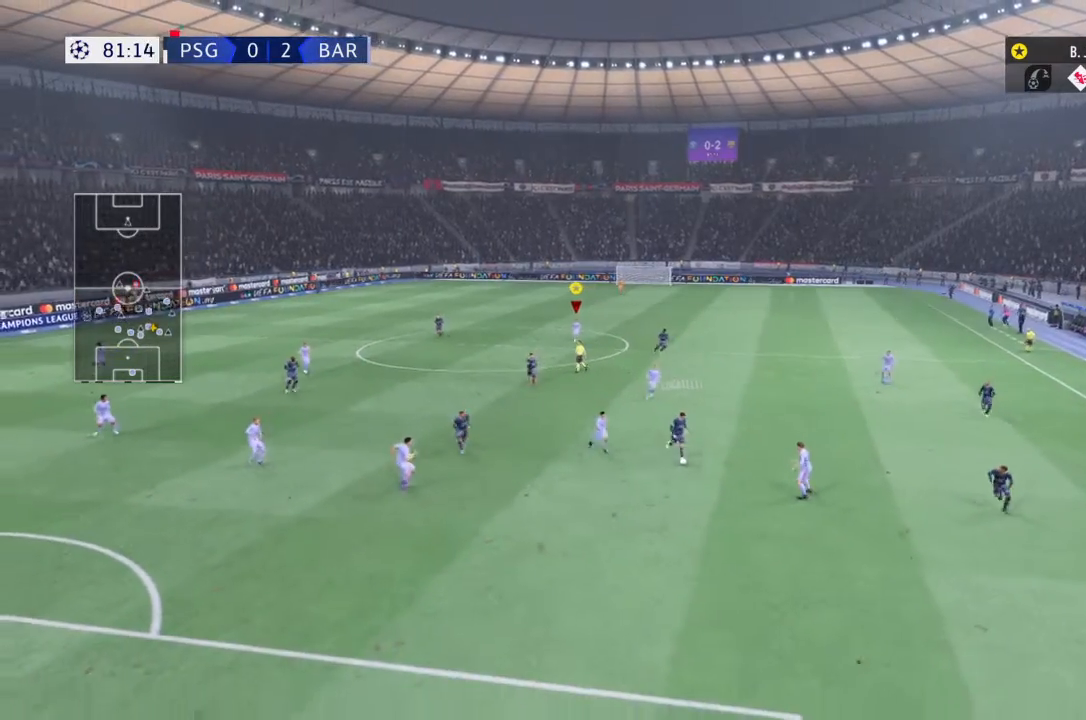
{"buttons": ["L1"], "left_stick": "center", "right_stick": "center", "events": []}
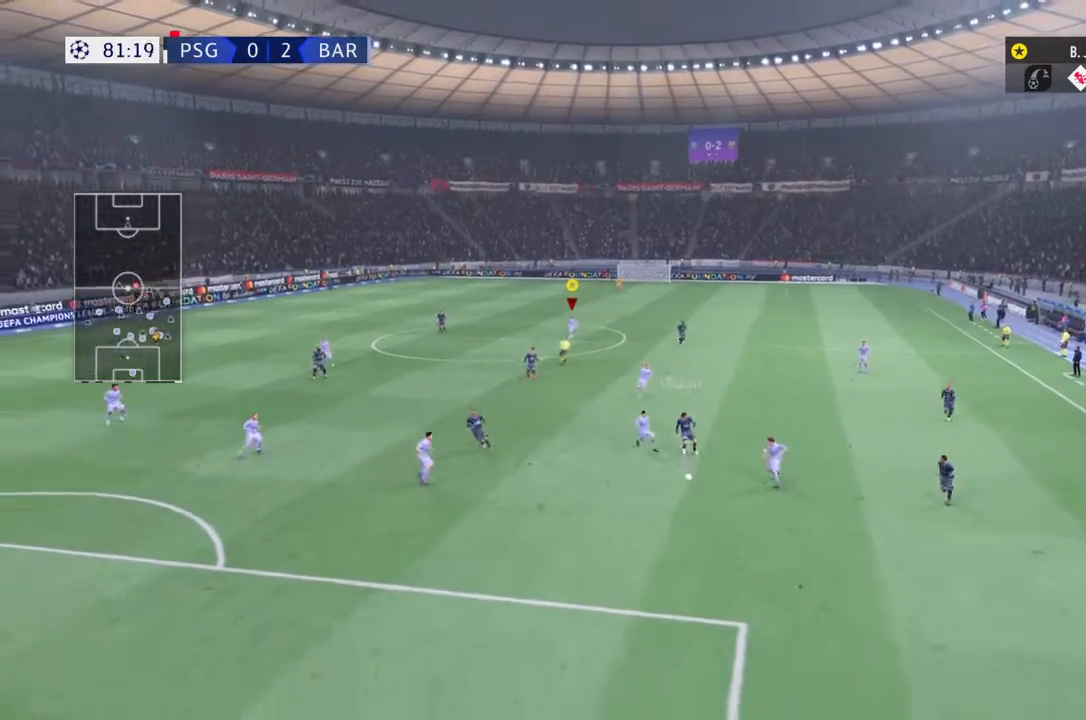
{"buttons": ["L1"], "left_stick": "center", "right_stick": "center", "events": []}
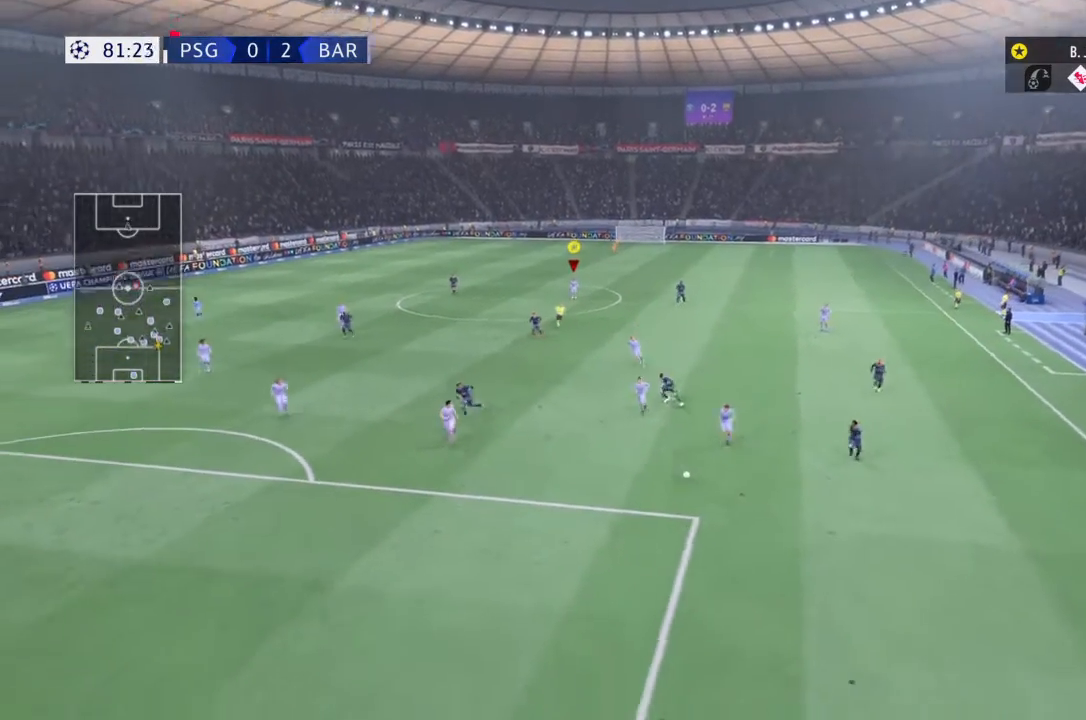
{"buttons": ["L1"], "left_stick": "center", "right_stick": "center", "events": []}
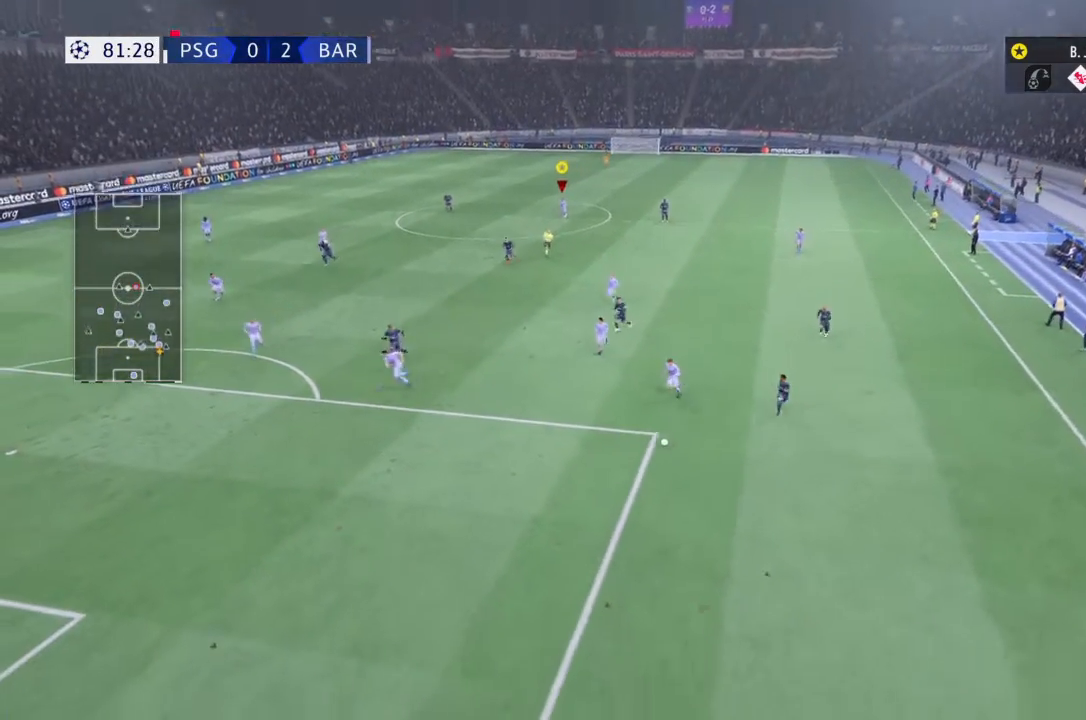
{"buttons": ["L1"], "left_stick": "center", "right_stick": "center", "events": []}
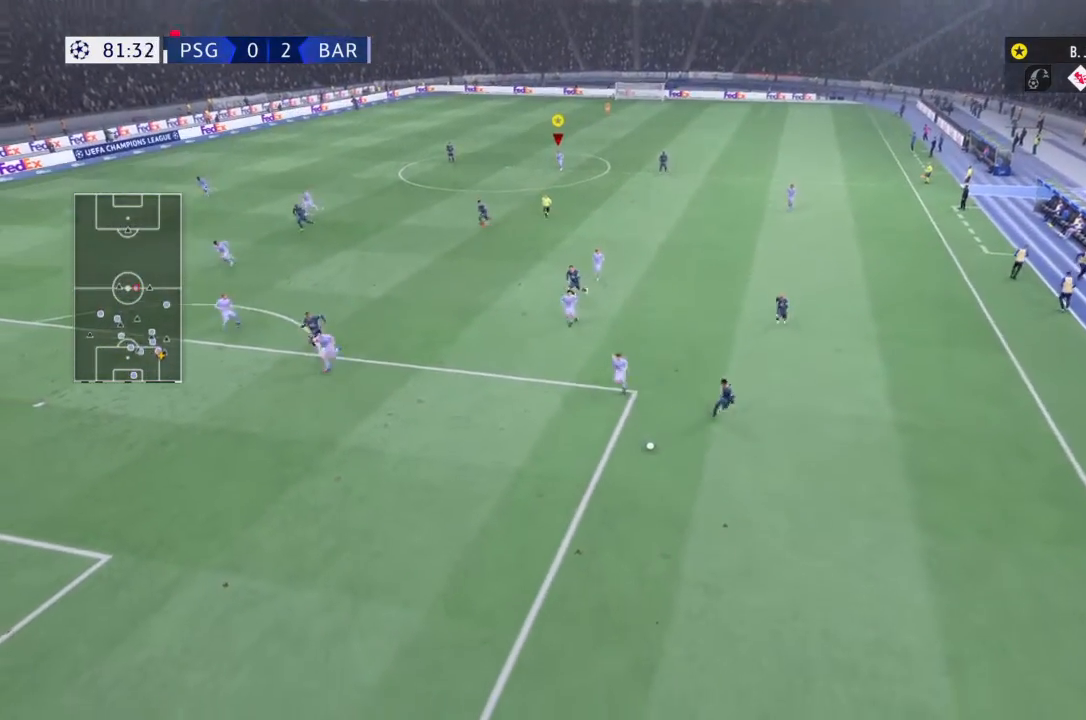
{"buttons": ["L1"], "left_stick": "center", "right_stick": "center", "events": []}
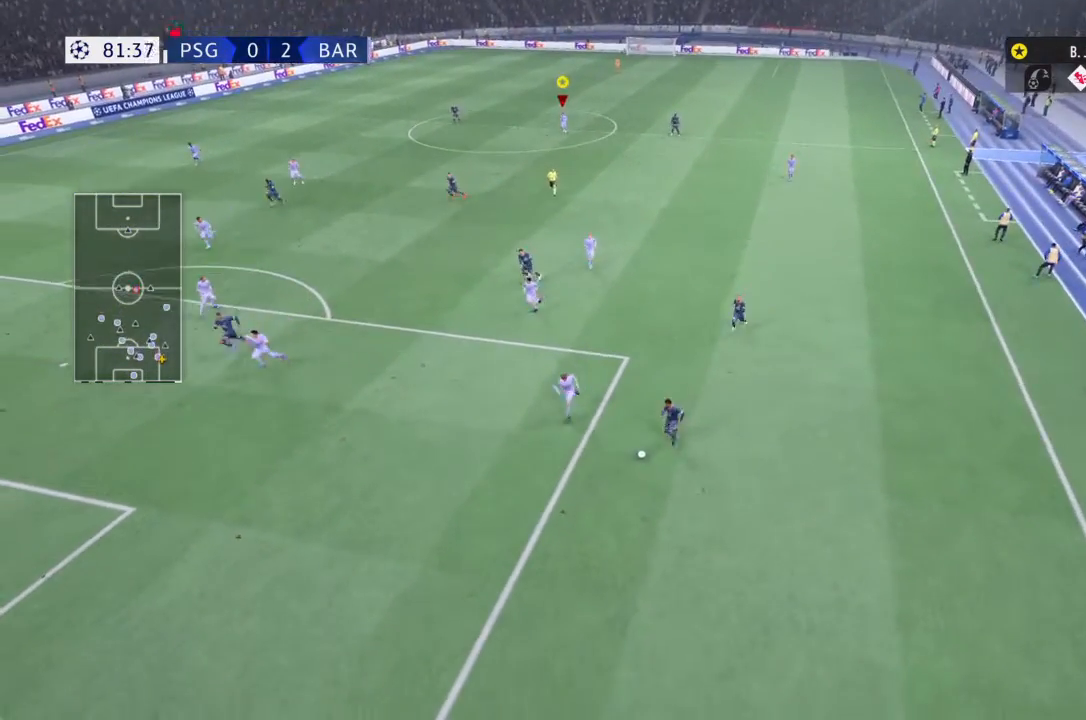
{"buttons": ["L1"], "left_stick": "center", "right_stick": "center", "events": []}
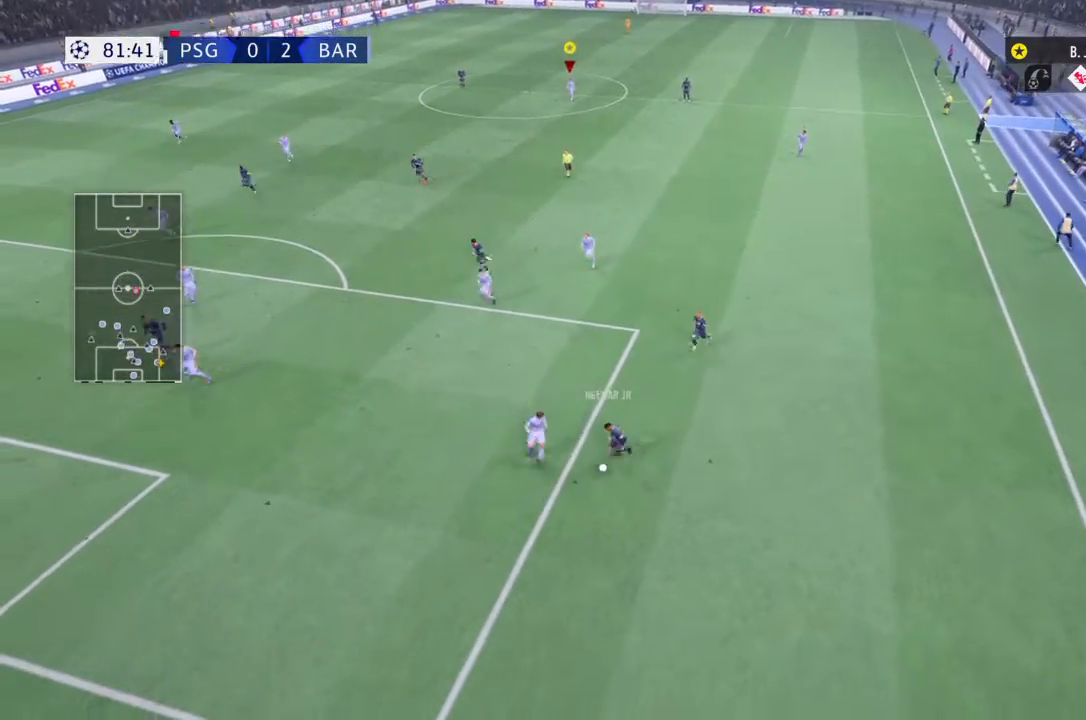
{"buttons": ["L1"], "left_stick": "center", "right_stick": "down", "events": [[467, "right_stick", "down"]]}
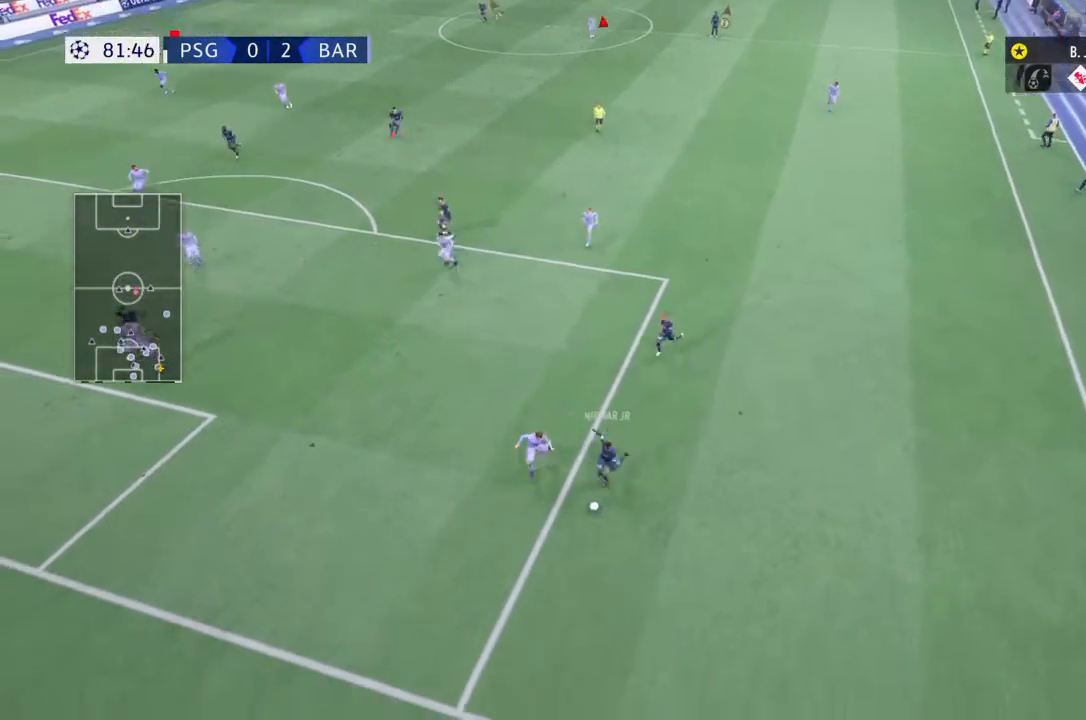
{"buttons": [], "left_stick": "center", "right_stick": "center", "events": [[34, "right_stick", "center"], [167, "right_stick", "right"], [234, "right_stick", "center"], [267, "L1", "up"]]}
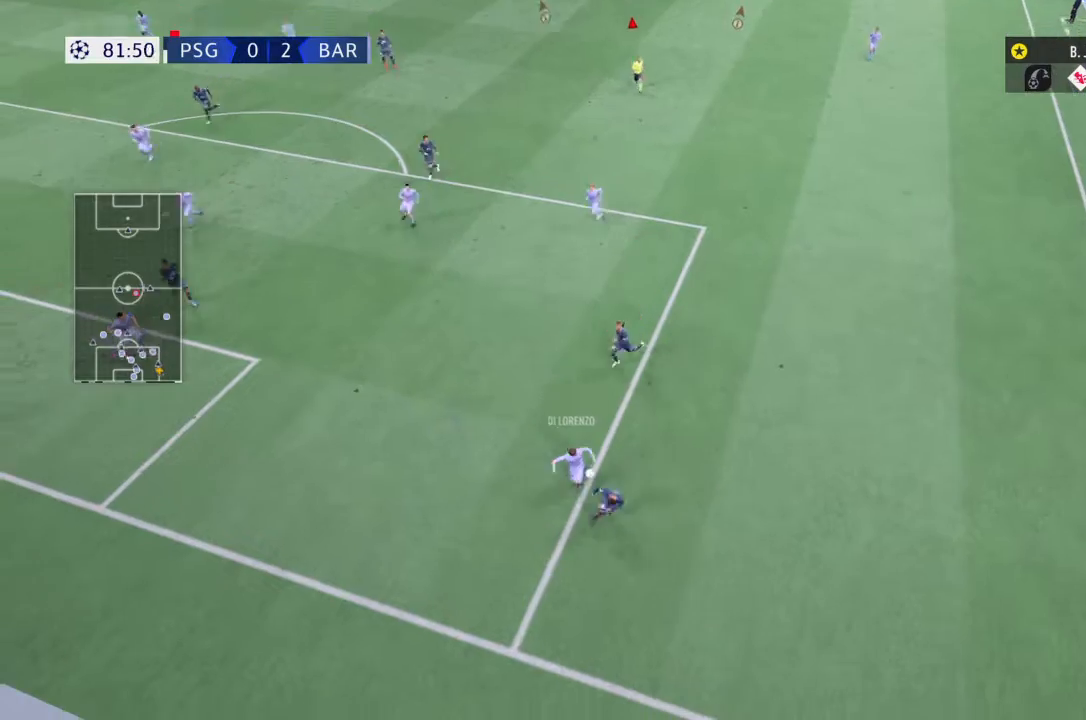
{"buttons": ["L1"], "left_stick": "center", "right_stick": "center", "events": [[100, "L1", "down"], [133, "L2", "down"], [434, "L2", "up"]]}
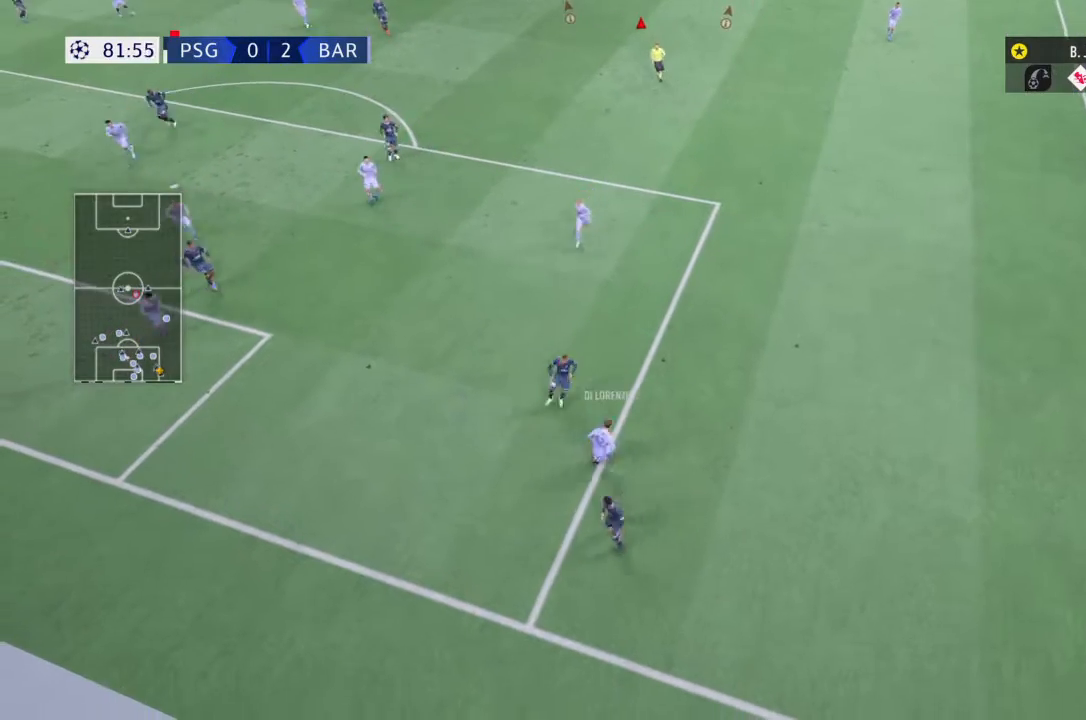
{"buttons": ["L1", "L2"], "left_stick": "center", "right_stick": "center"}
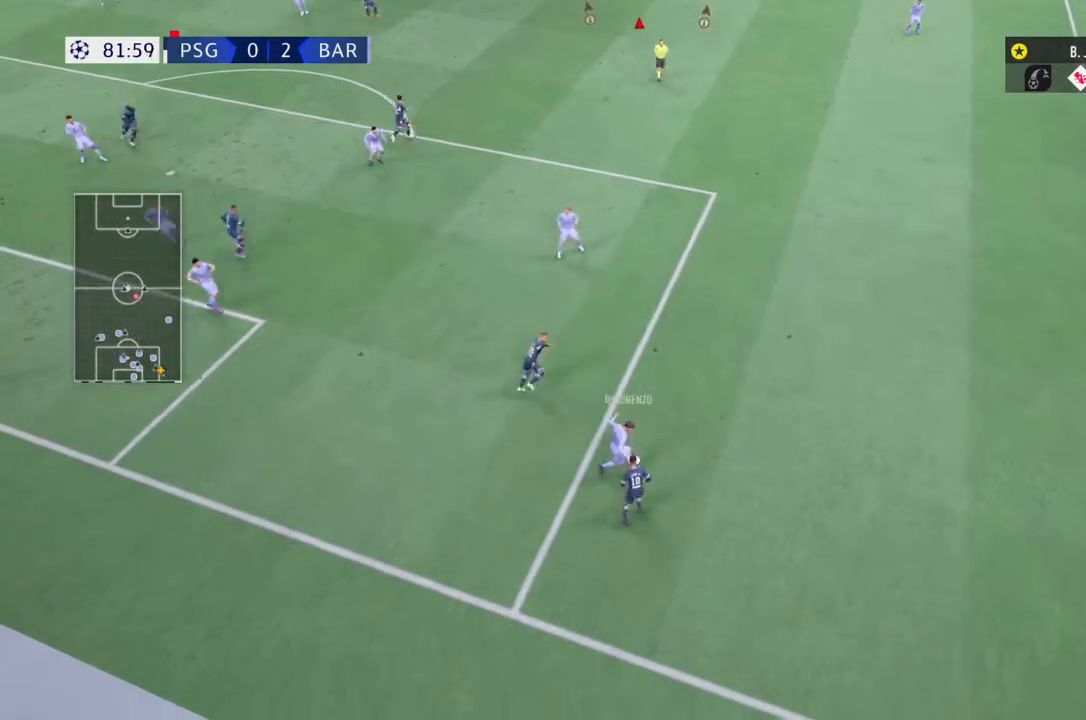
{"buttons": ["SQUARE"], "left_stick": "down-right", "right_stick": "center", "events": [[67, "L2", "up"], [100, "L1", "up"], [100, "left_stick", "down-right"], [367, "SQUARE", "down"]]}
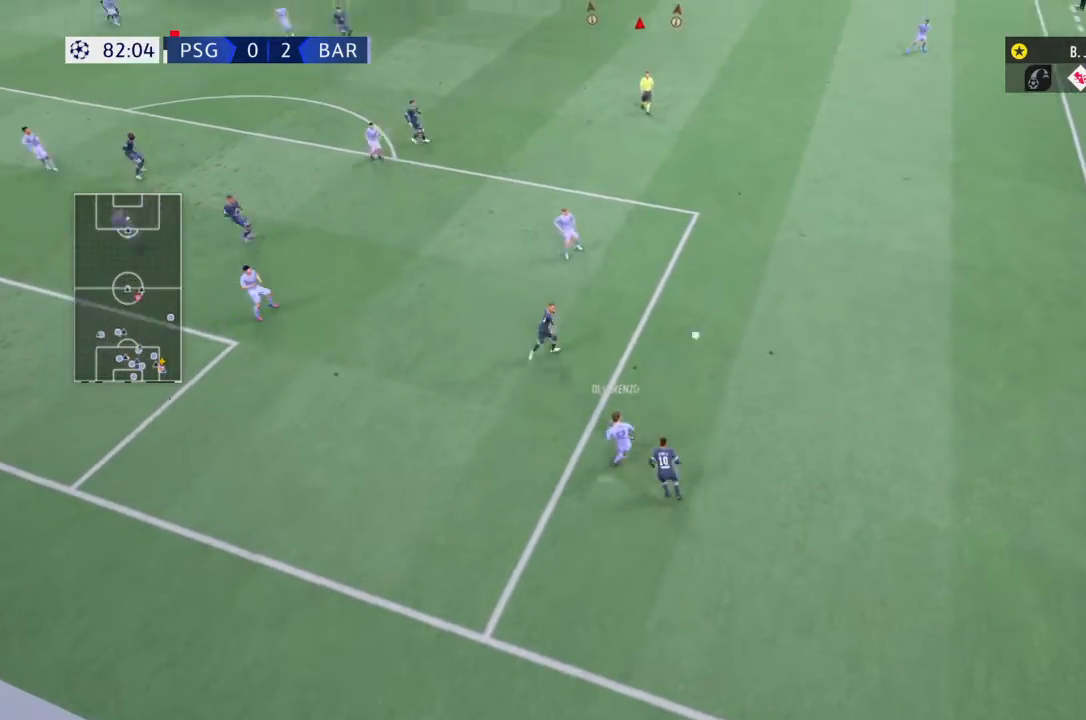
{"buttons": ["R2"], "left_stick": "down-right", "right_stick": "center"}
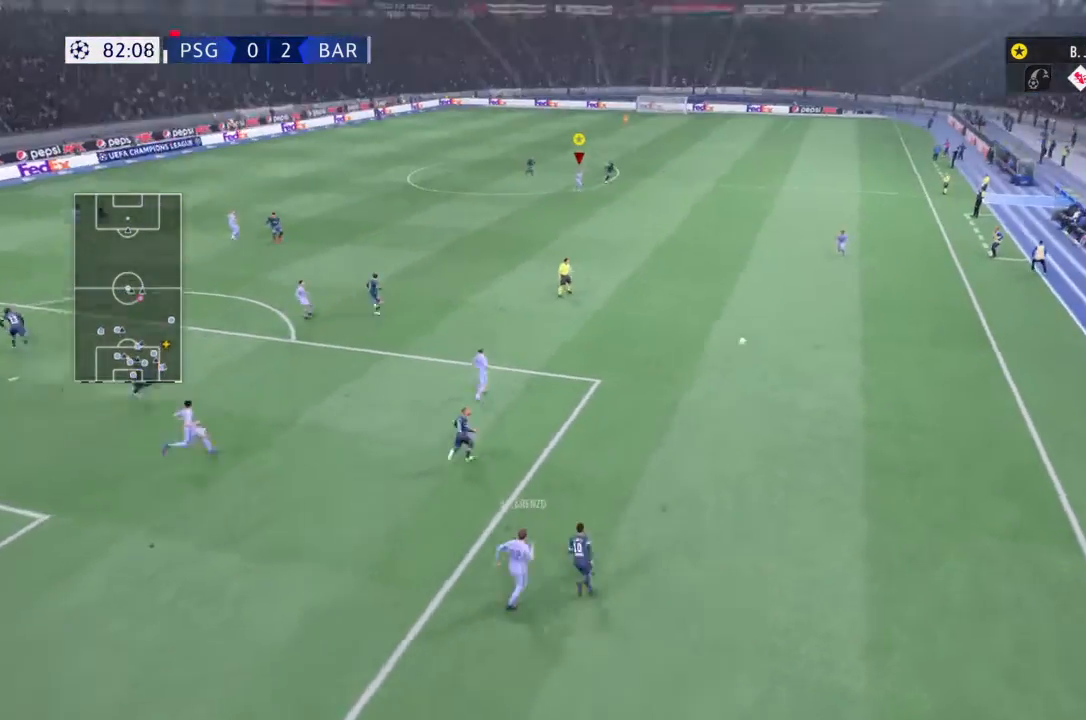
{"buttons": ["R2"], "left_stick": "center", "right_stick": "center", "events": [[133, "left_stick", "center"], [233, "left_stick", "right"], [334, "left_stick", "center"]]}
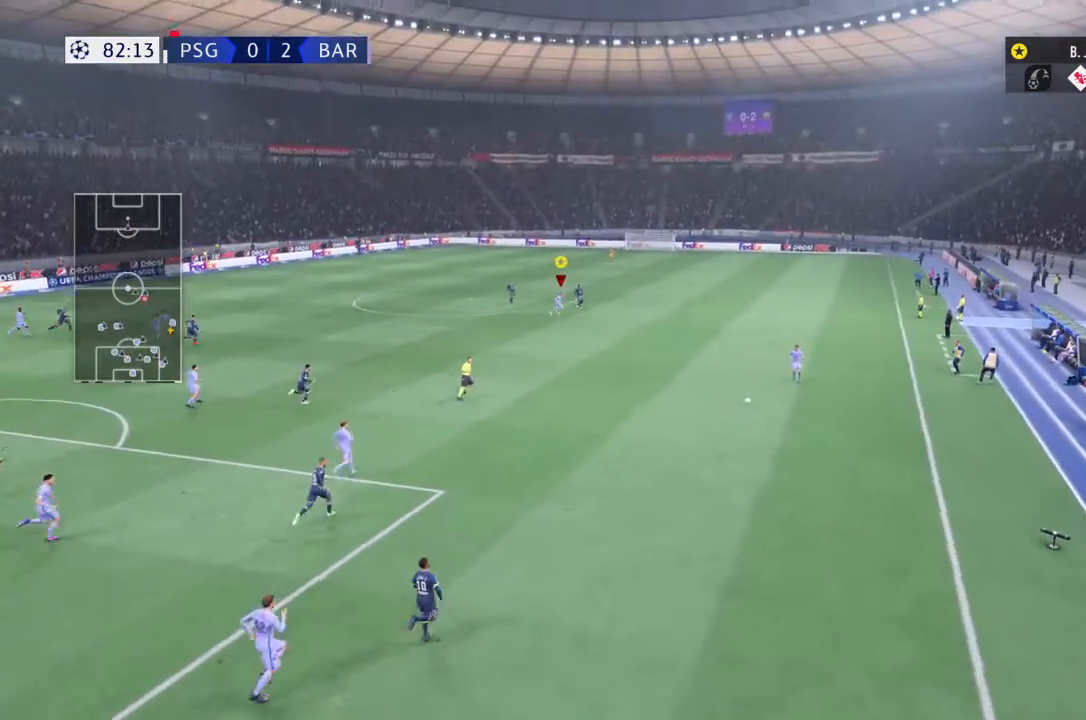
{"buttons": ["TRIANGLE", "R2"], "left_stick": "right", "right_stick": "center", "events": [[67, "left_stick", "down-right"], [267, "left_stick", "right"], [401, "TRIANGLE", "down"]]}
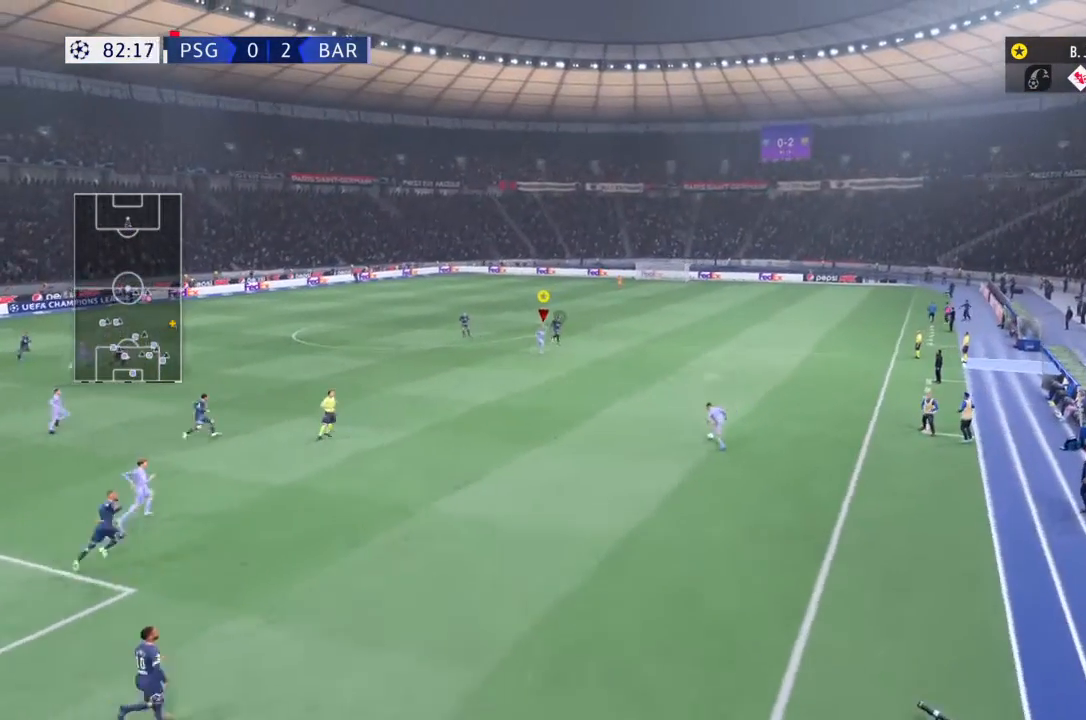
{"buttons": ["R2"], "left_stick": "right", "right_stick": "center", "events": [[100, "TRIANGLE", "up"]]}
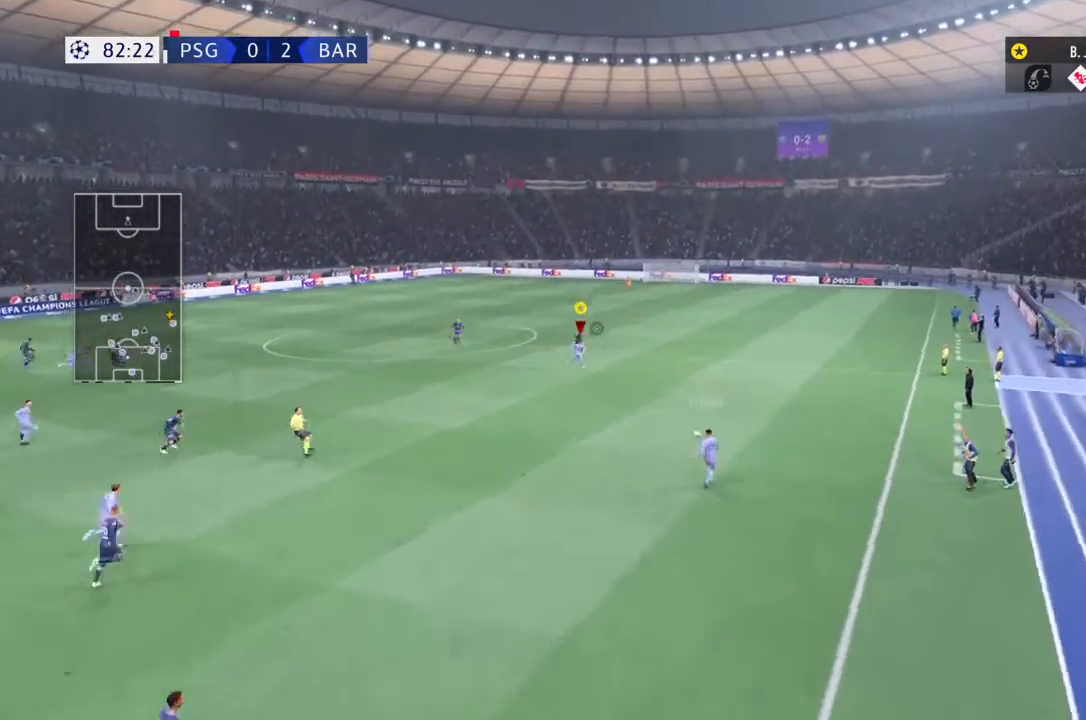
{"buttons": ["R2"], "left_stick": "up-right", "right_stick": "center", "events": [[501, "left_stick", "up-right"]]}
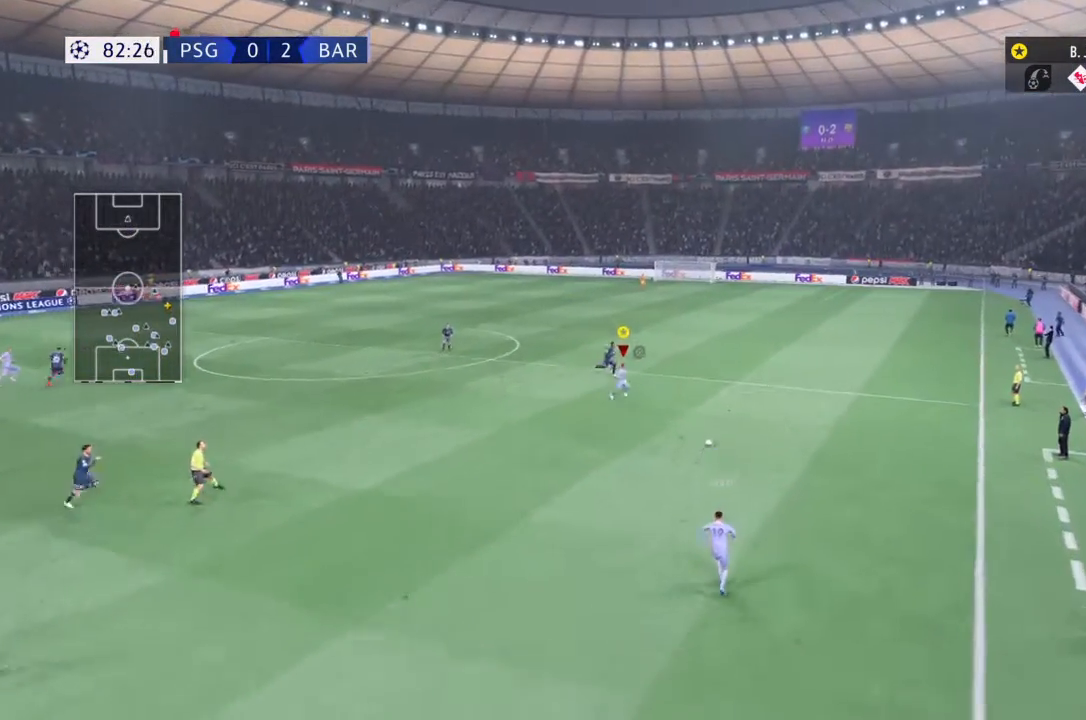
{"buttons": ["R2"], "left_stick": "up-right", "right_stick": "center", "events": []}